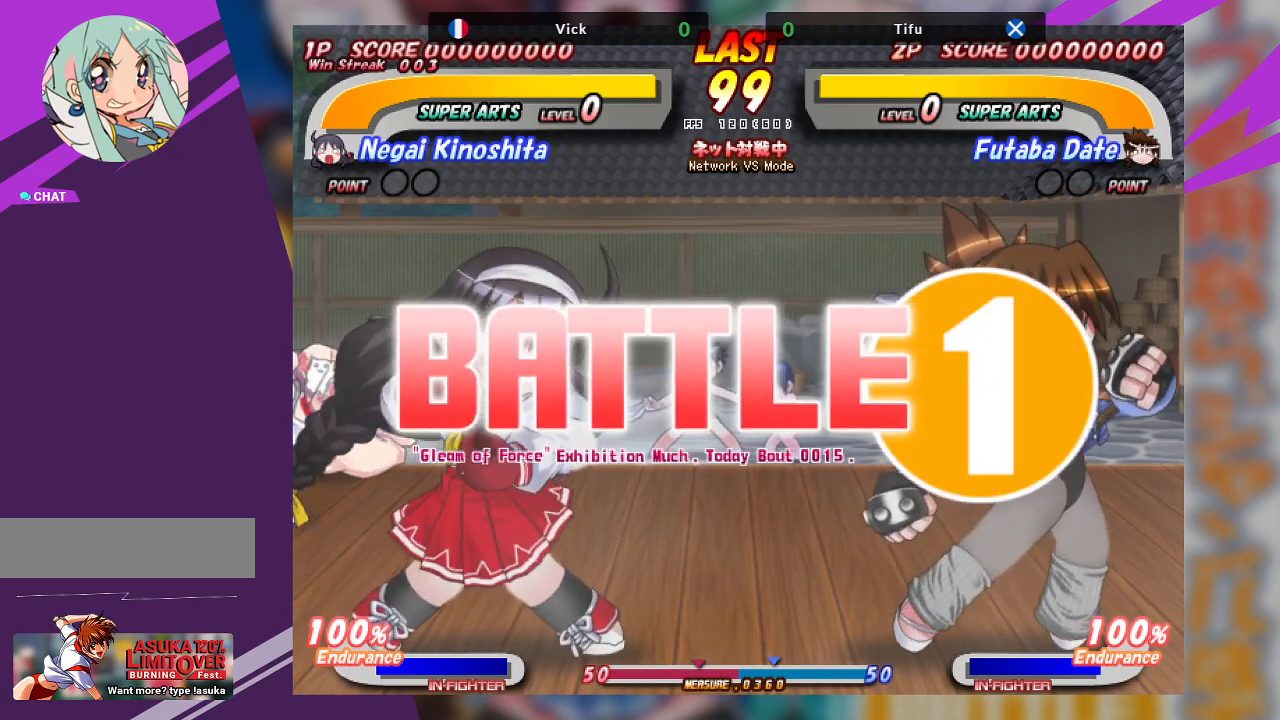
Gameplay with a controller (arcade stick); each line is a JSON object with the inputs held at the frame after it. "events" lists button and stick changes between this image and that frame as [ms after this image, input, new state], when the widget could be followed in between. Not read: L3 R3 other_buttons.
{"buttons": [], "left_stick": "right", "events": [[317, "left_stick", "right"]]}
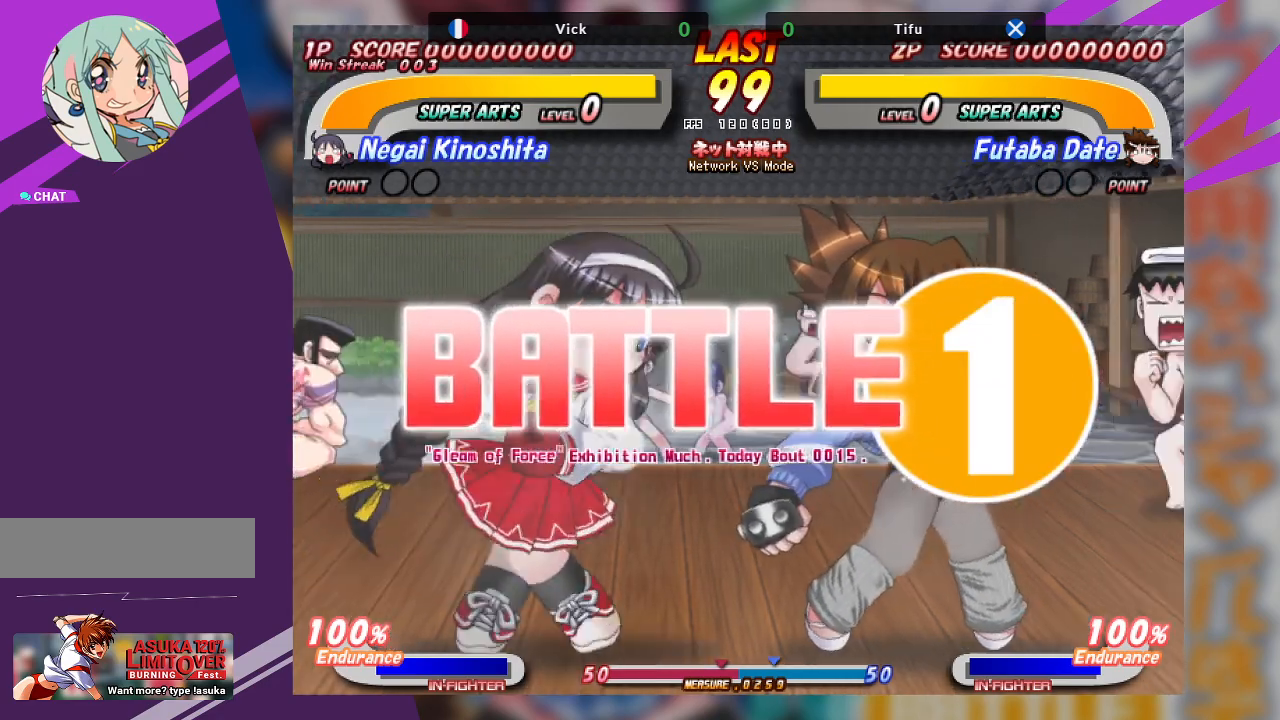
{"buttons": [], "left_stick": "center", "events": [[50, "left_stick", "center"], [133, "left_stick", "left"], [450, "left_stick", "center"]]}
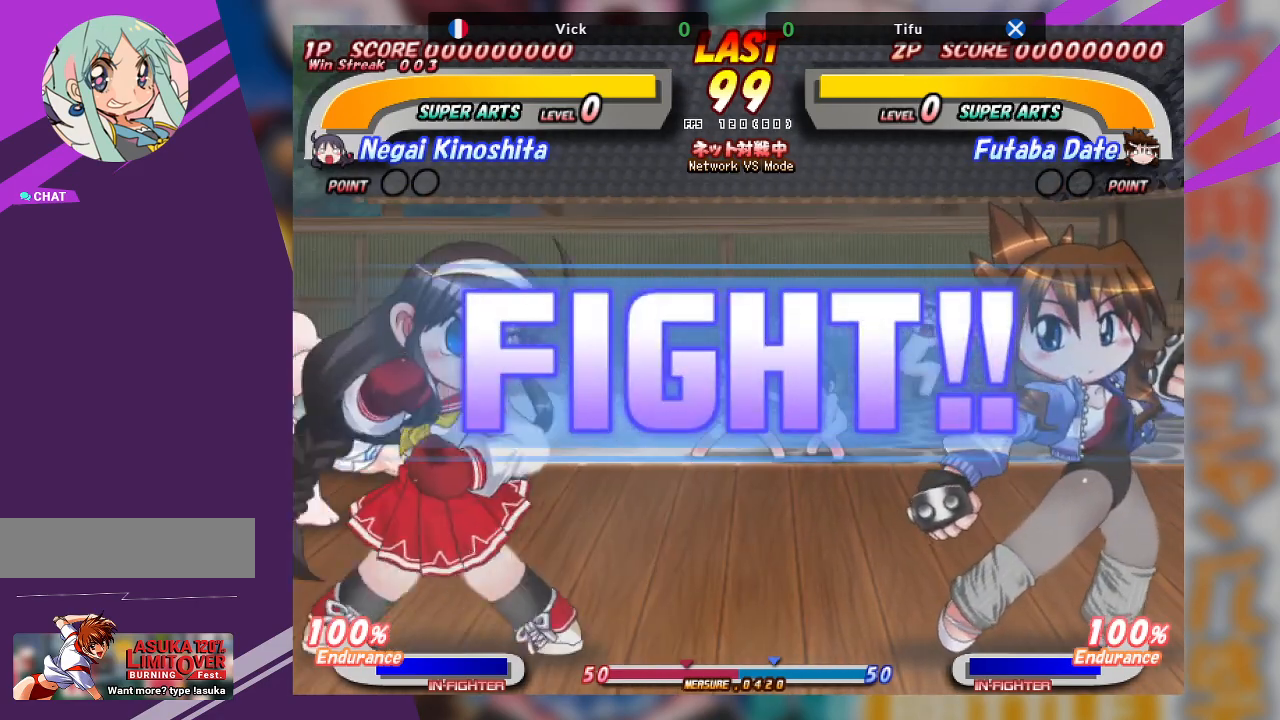
{"buttons": [], "left_stick": "center", "events": []}
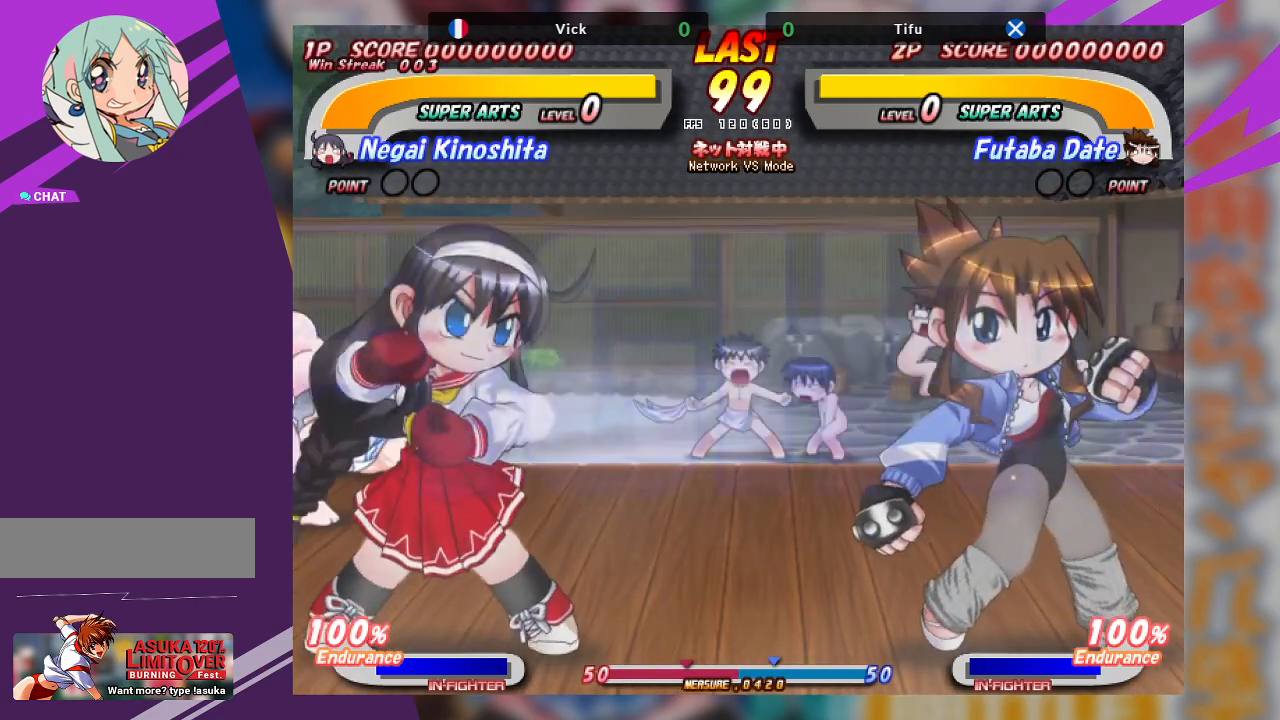
{"buttons": ["CROSS"], "left_stick": "right", "events": [[133, "left_stick", "right"], [350, "CROSS", "down"]]}
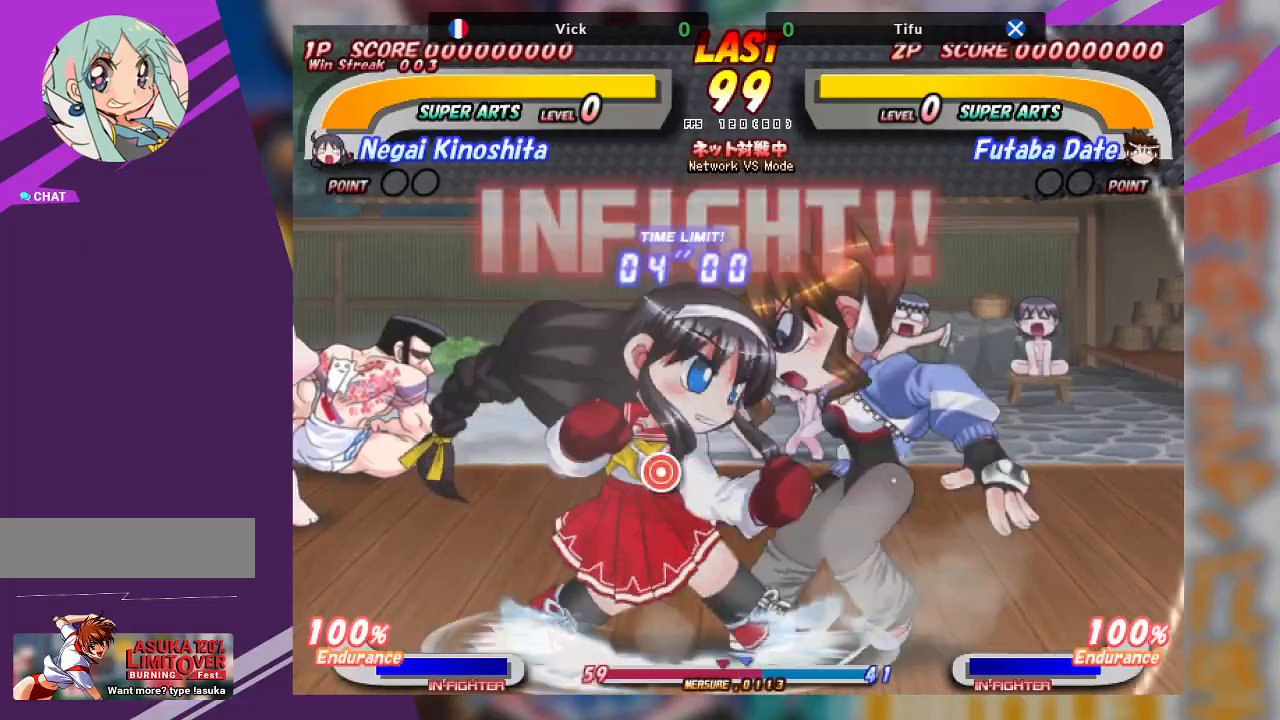
{"buttons": [], "left_stick": "down", "events": [[150, "CROSS", "up"], [167, "left_stick", "down-right"], [417, "left_stick", "center"], [500, "left_stick", "down"]]}
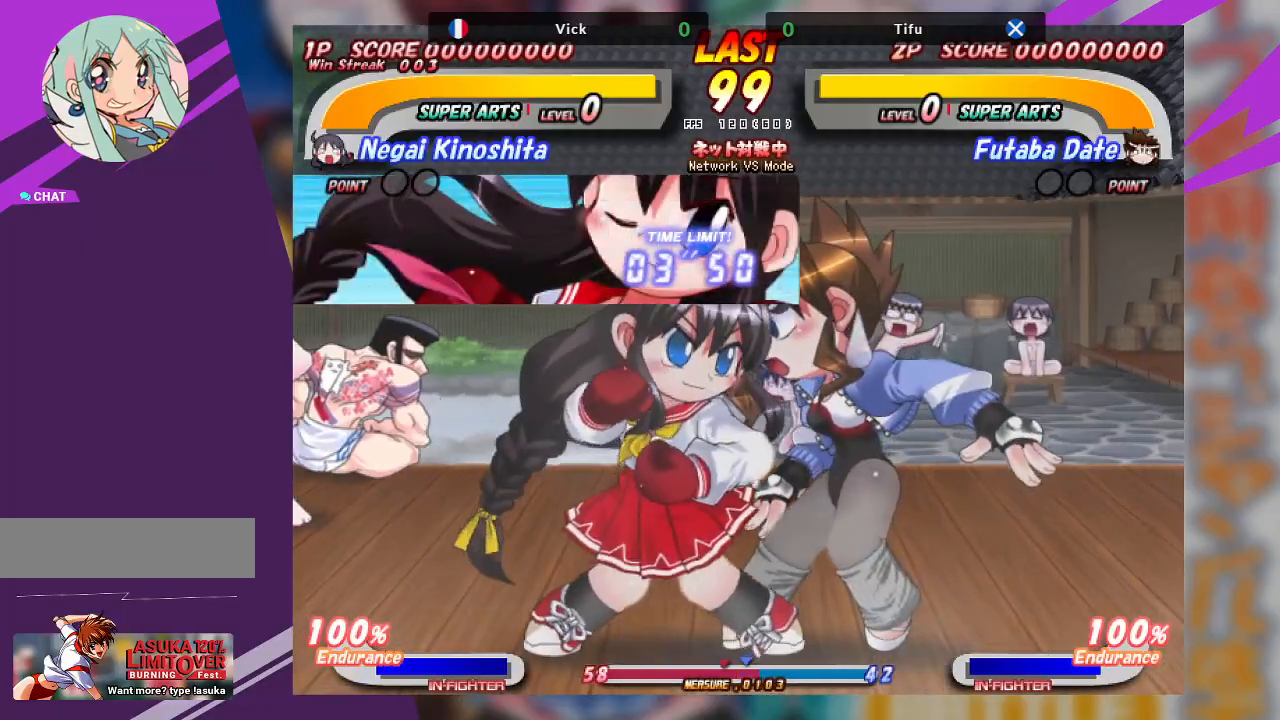
{"buttons": [], "left_stick": "down-right", "events": [[50, "TRIANGLE", "down"], [50, "left_stick", "down-right"], [183, "TRIANGLE", "up"], [250, "TRIANGLE", "down"], [433, "TRIANGLE", "up"]]}
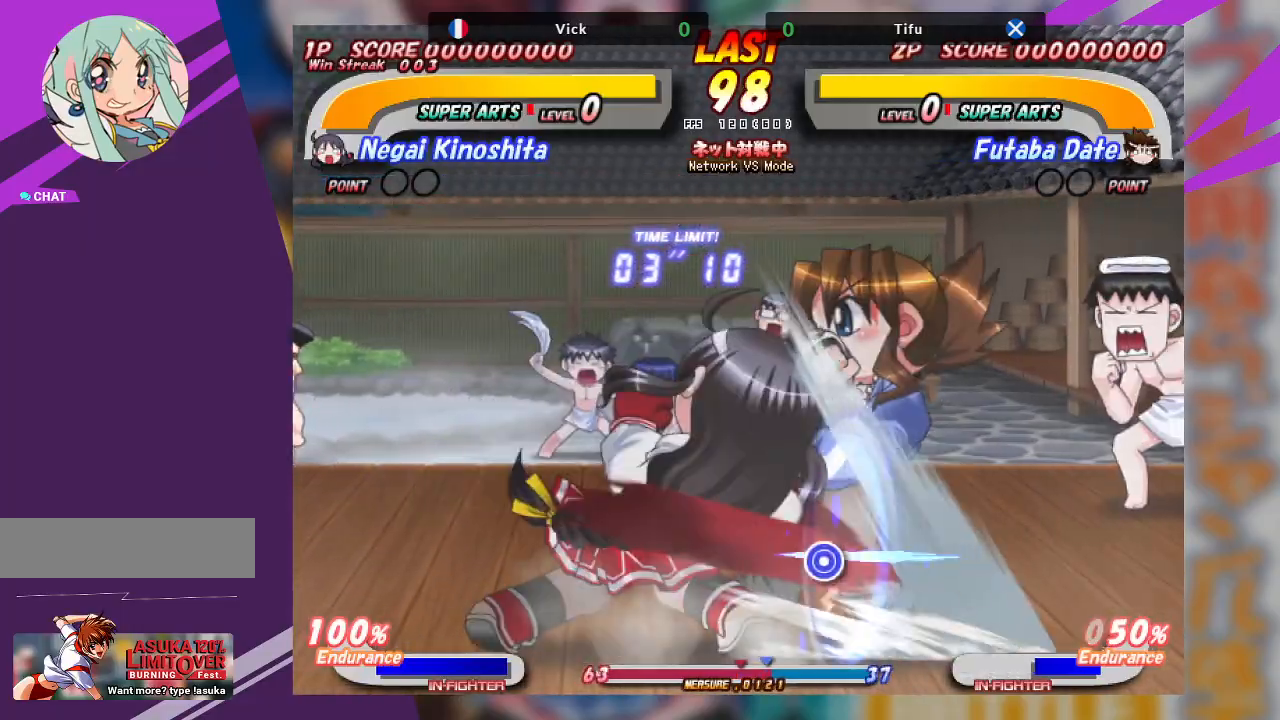
{"buttons": [], "left_stick": "up-right", "events": [[83, "left_stick", "up-right"], [133, "TRIANGLE", "down"], [233, "TRIANGLE", "up"], [300, "TRIANGLE", "down"], [433, "TRIANGLE", "up"]]}
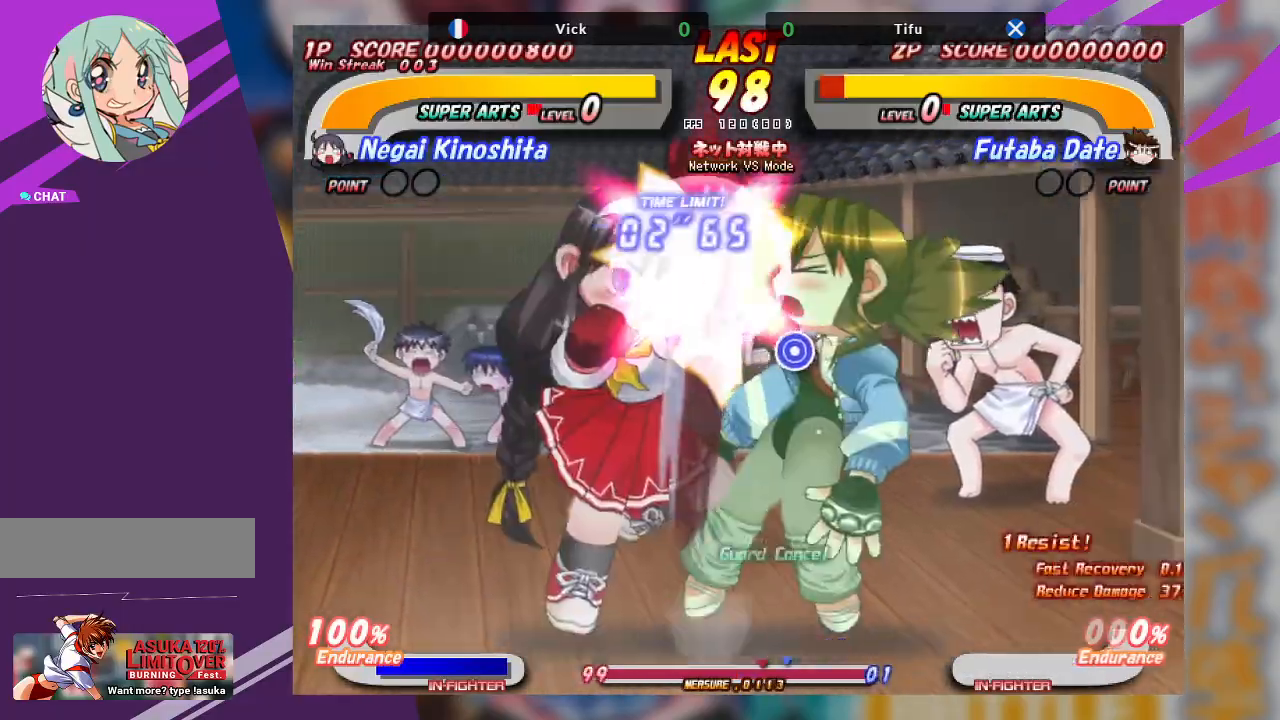
{"buttons": ["TRIANGLE"], "left_stick": "center", "events": [[17, "left_stick", "center"], [217, "TRIANGLE", "down"], [317, "TRIANGLE", "up"], [383, "TRIANGLE", "down"]]}
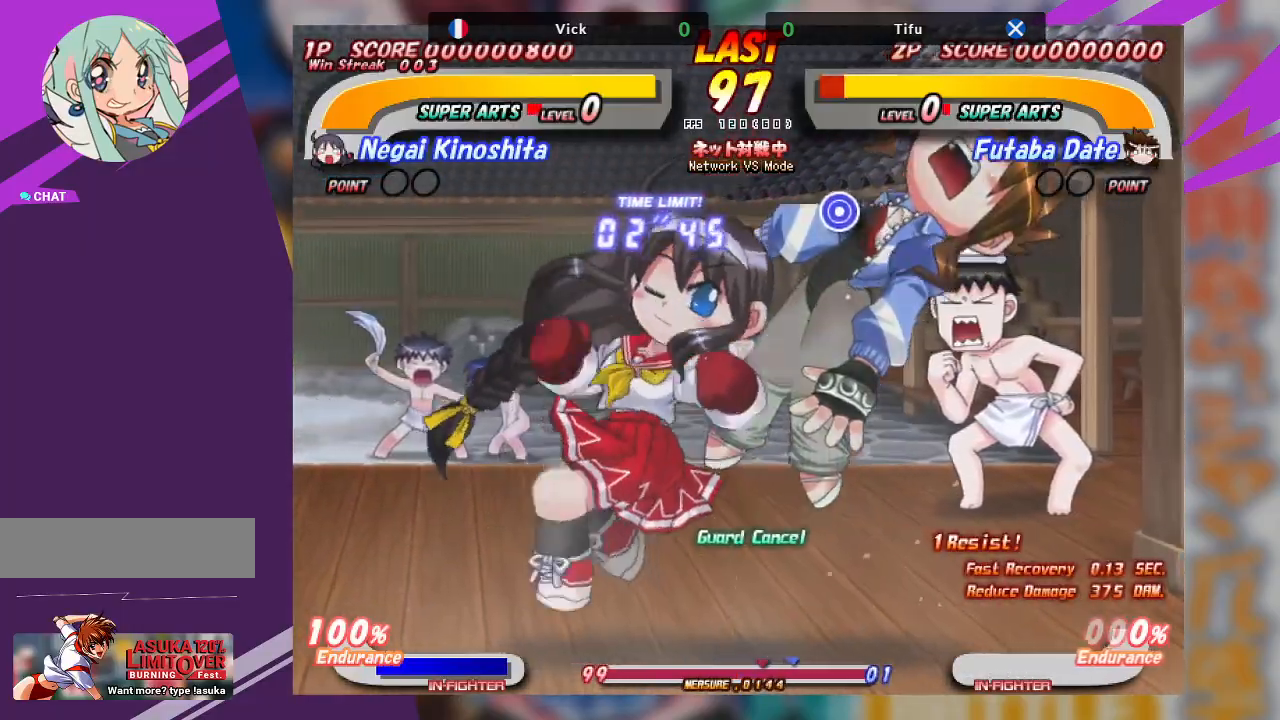
{"buttons": ["TRIANGLE"], "left_stick": "down-right", "events": [[17, "TRIANGLE", "up"], [433, "TRIANGLE", "down"], [467, "left_stick", "down-right"]]}
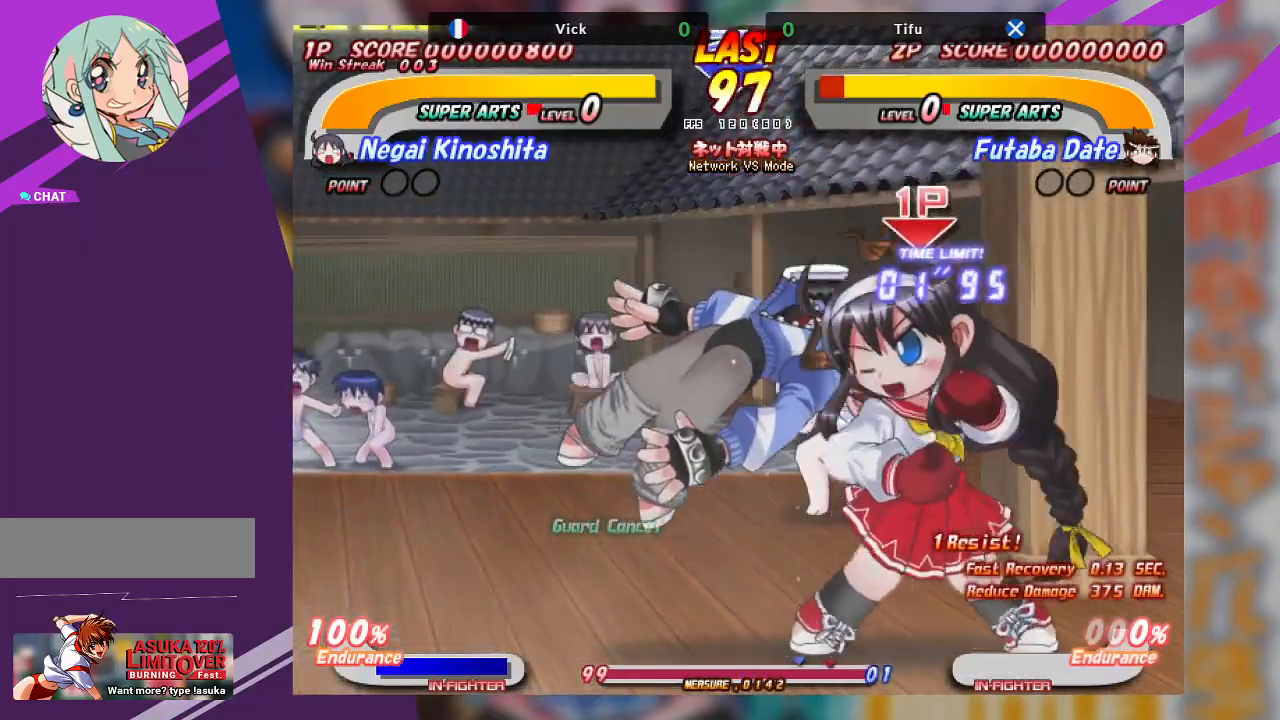
{"buttons": [], "left_stick": "down-left", "events": [[100, "TRIANGLE", "up"], [317, "left_stick", "down-left"], [367, "TRIANGLE", "down"], [467, "TRIANGLE", "up"]]}
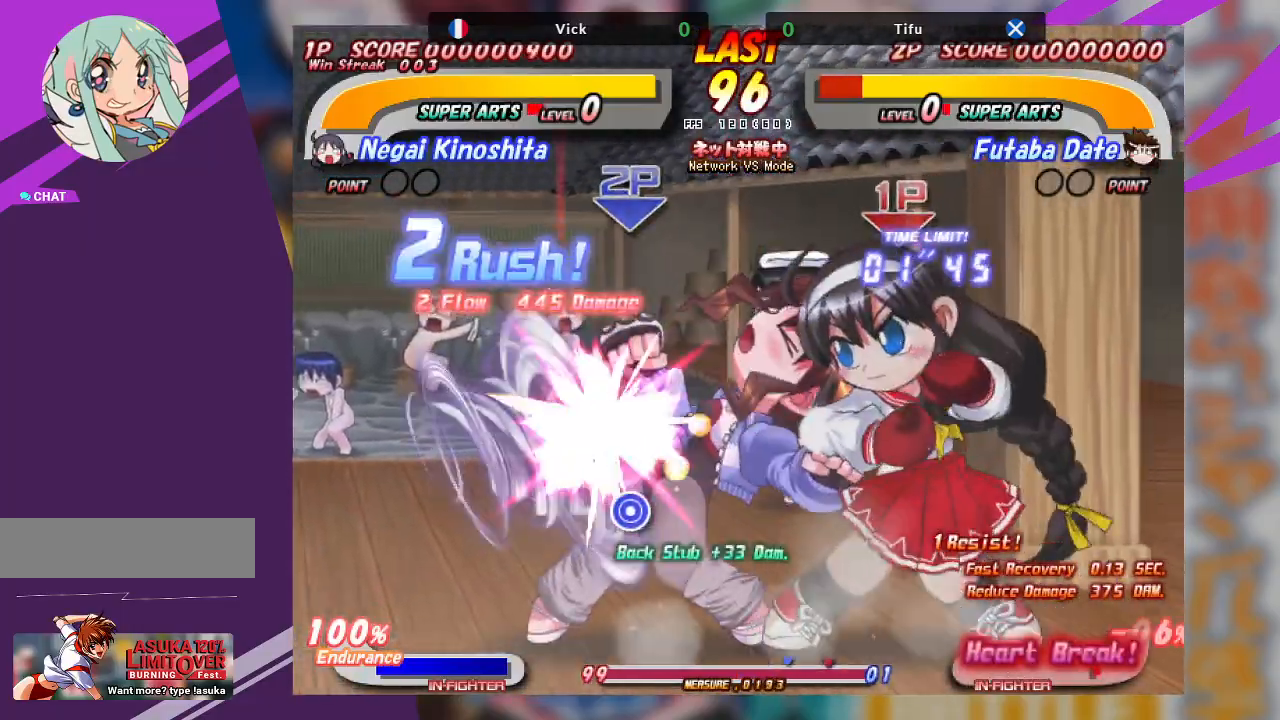
{"buttons": [], "left_stick": "down-left", "events": [[50, "TRIANGLE", "down"], [133, "TRIANGLE", "up"], [200, "TRIANGLE", "down"], [300, "TRIANGLE", "up"], [350, "TRIANGLE", "down"], [500, "TRIANGLE", "up"]]}
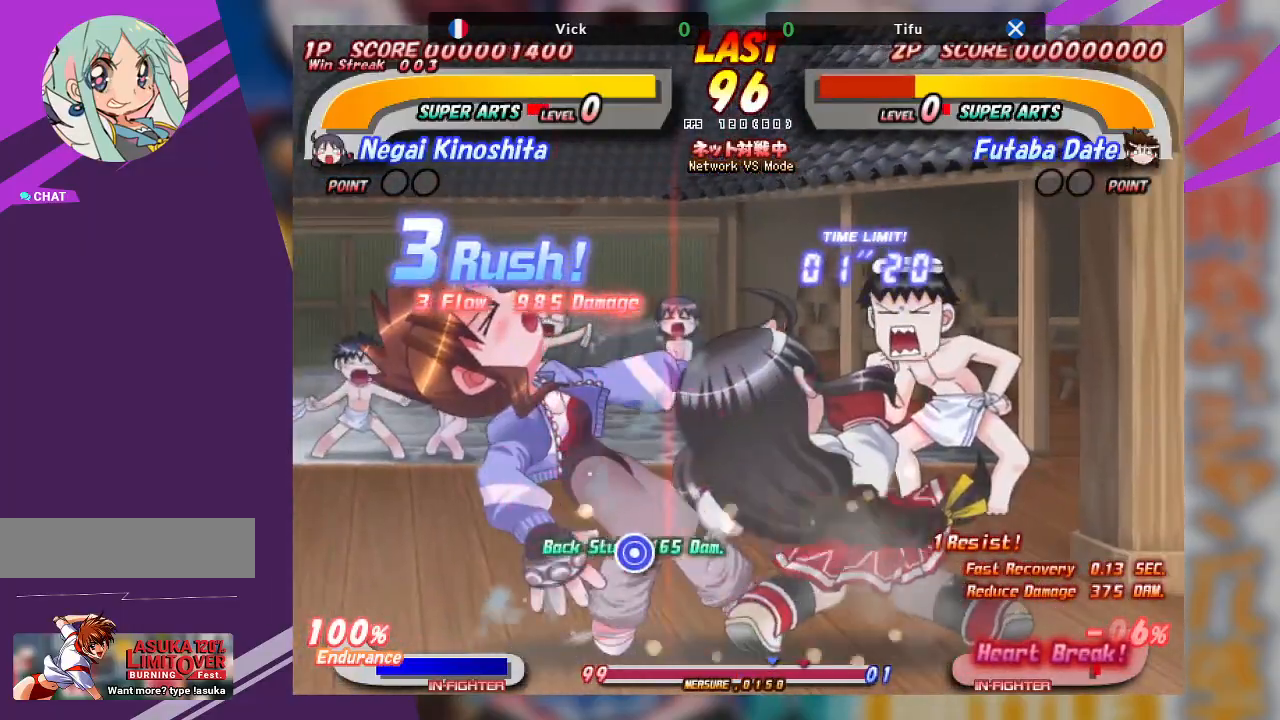
{"buttons": [], "left_stick": "up-left"}
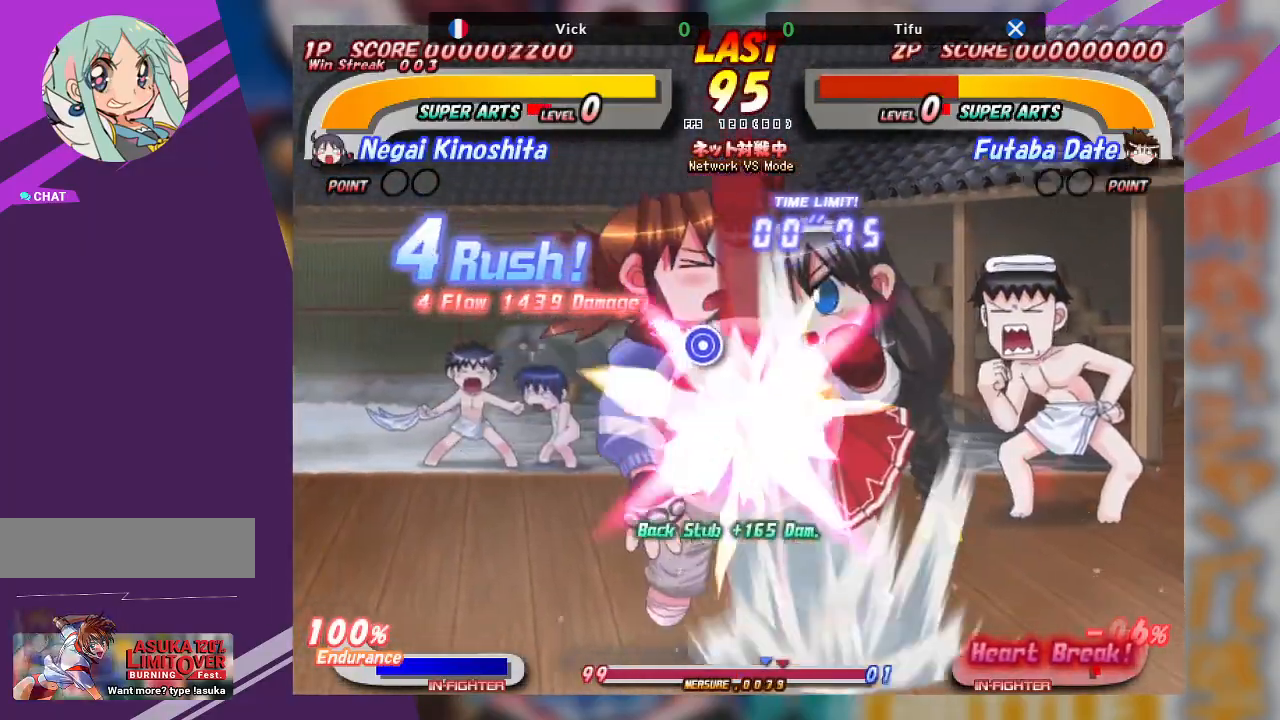
{"buttons": [], "left_stick": "center", "events": [[300, "left_stick", "center"], [350, "SQUARE", "down"], [467, "SQUARE", "up"]]}
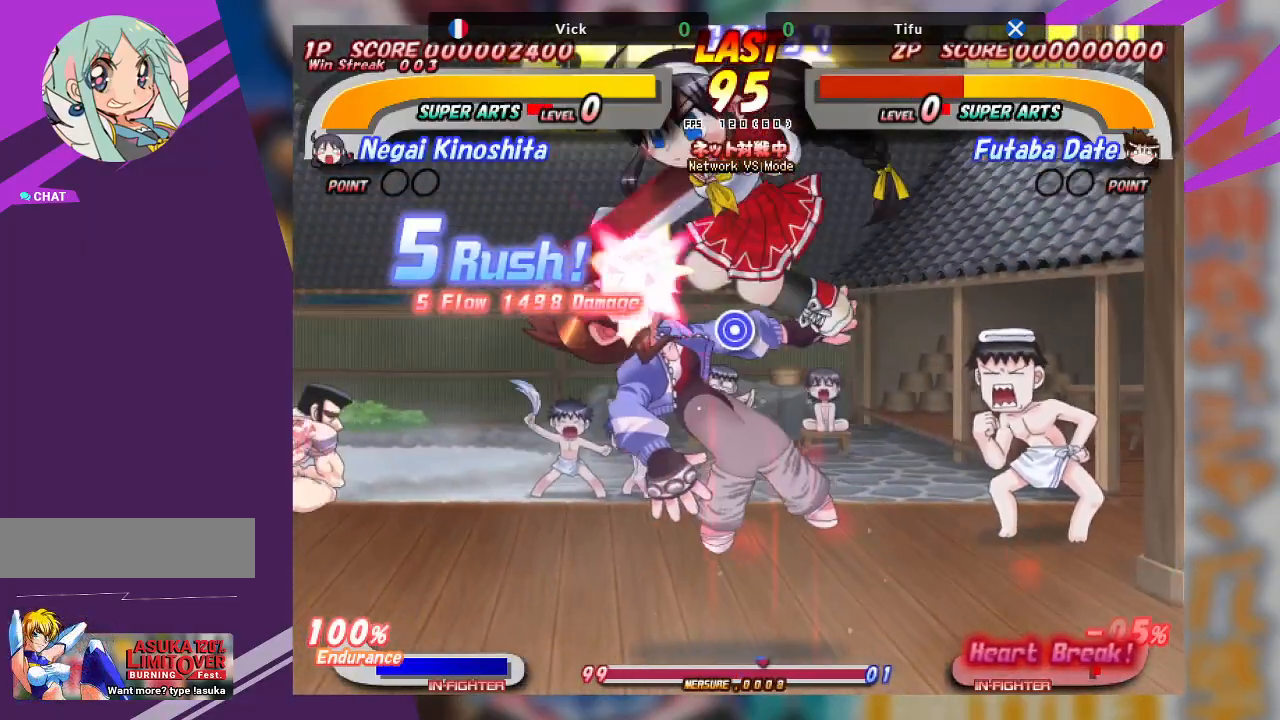
{"buttons": [], "left_stick": "center", "events": [[17, "SQUARE", "down"], [117, "SQUARE", "up"]]}
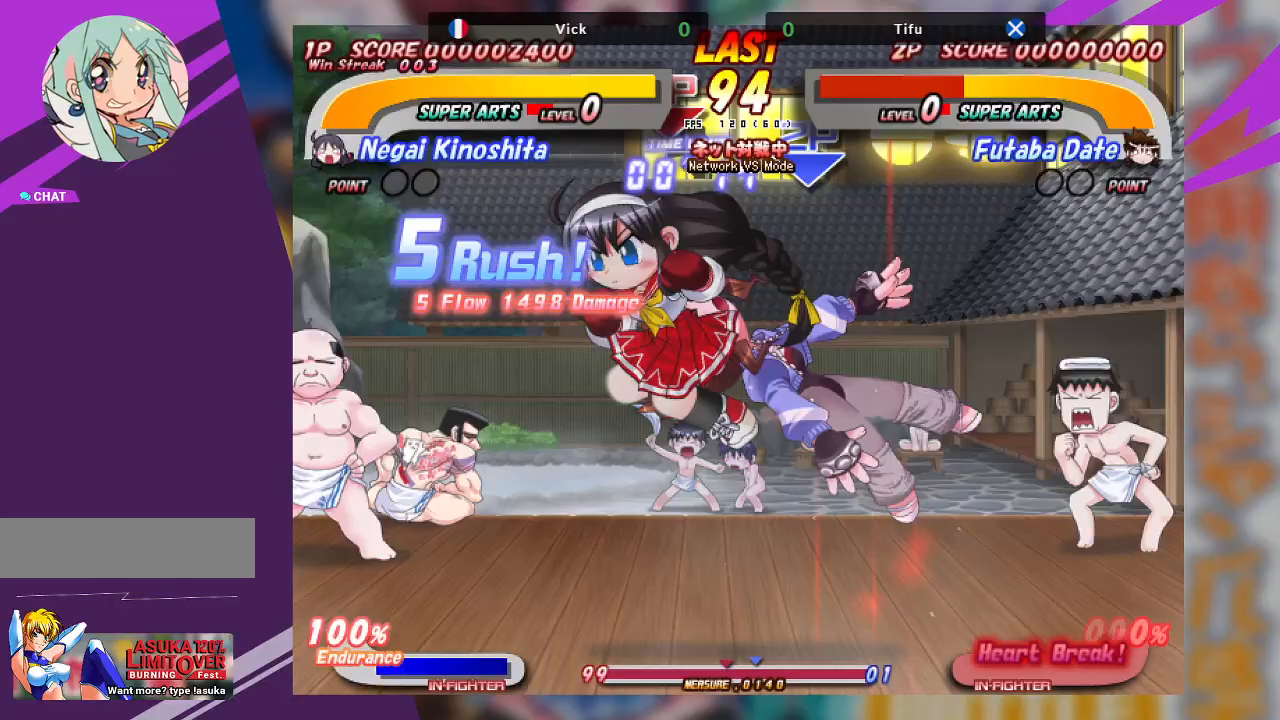
{"buttons": [], "left_stick": "center", "events": [[33, "TRIANGLE", "down"], [150, "TRIANGLE", "up"], [217, "TRIANGLE", "down"], [317, "TRIANGLE", "up"], [367, "TRIANGLE", "down"], [467, "TRIANGLE", "up"]]}
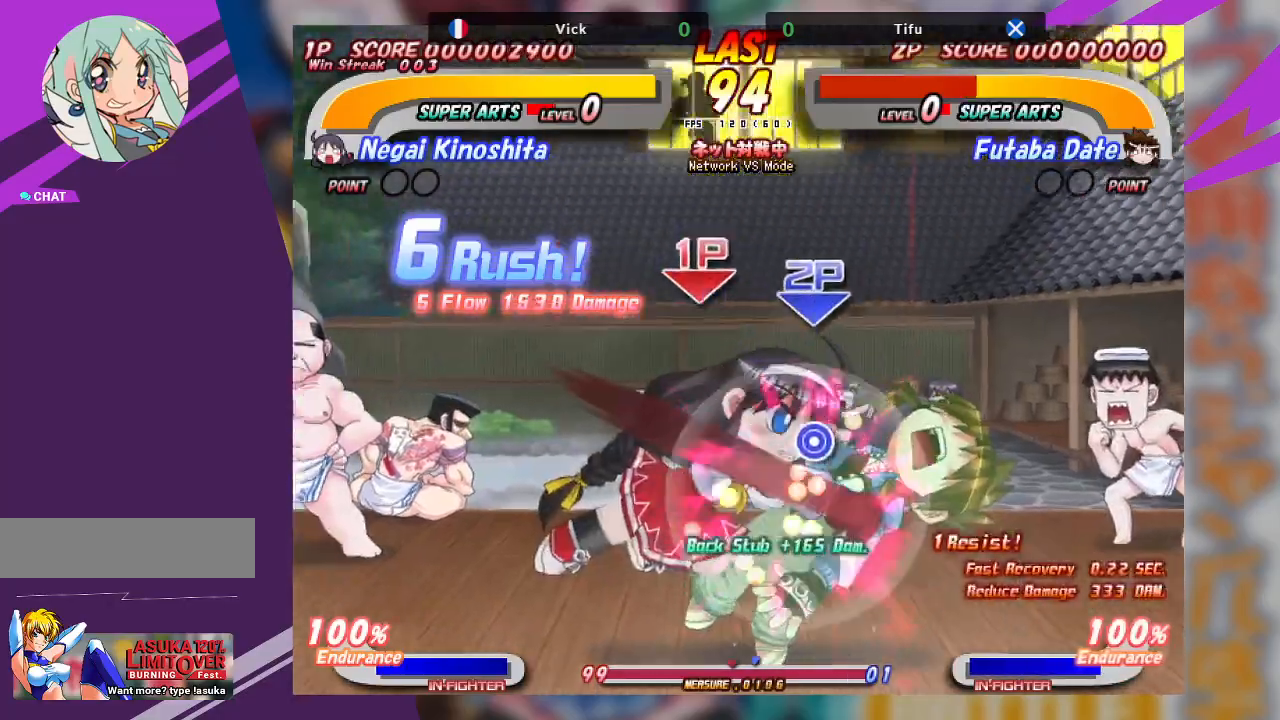
{"buttons": ["TRIANGLE"], "left_stick": "down-right", "events": [[67, "TRIANGLE", "down"], [167, "left_stick", "down-right"], [183, "TRIANGLE", "up"], [250, "TRIANGLE", "down"], [333, "TRIANGLE", "up"], [433, "TRIANGLE", "down"]]}
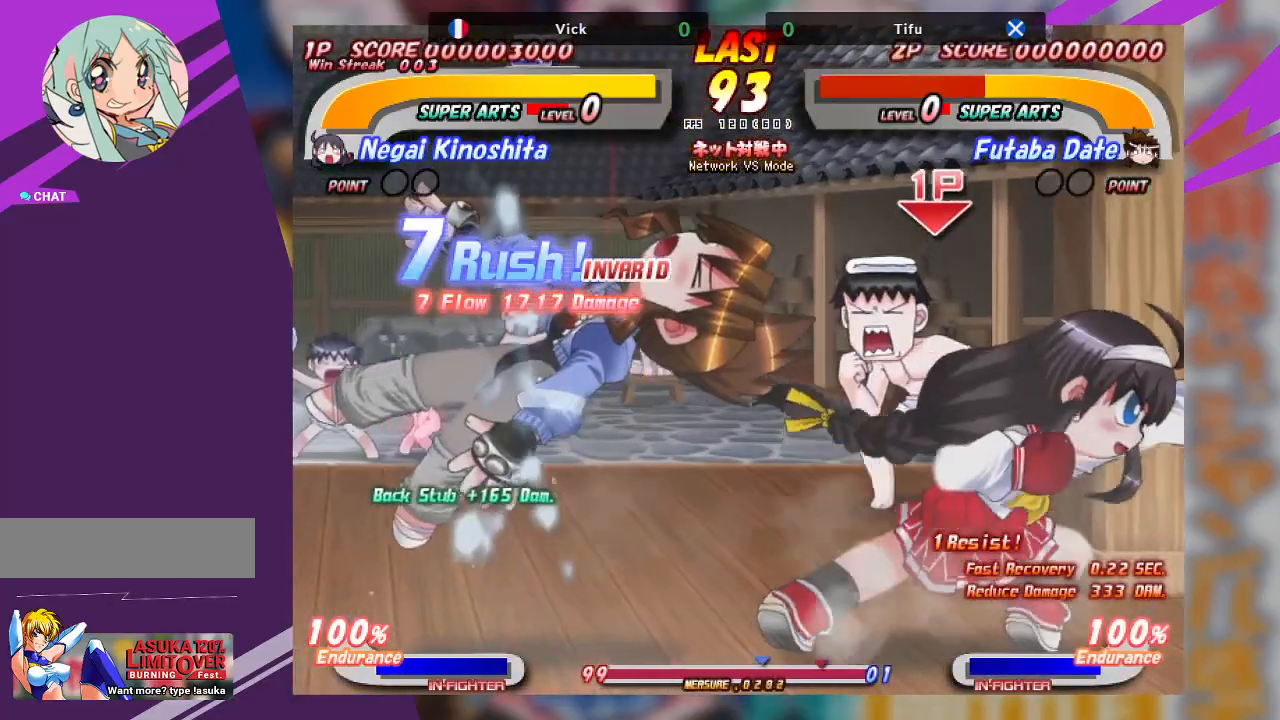
{"buttons": [], "left_stick": "down-left", "events": [[17, "TRIANGLE", "up"], [250, "left_stick", "center"], [400, "left_stick", "left"], [500, "left_stick", "down-left"]]}
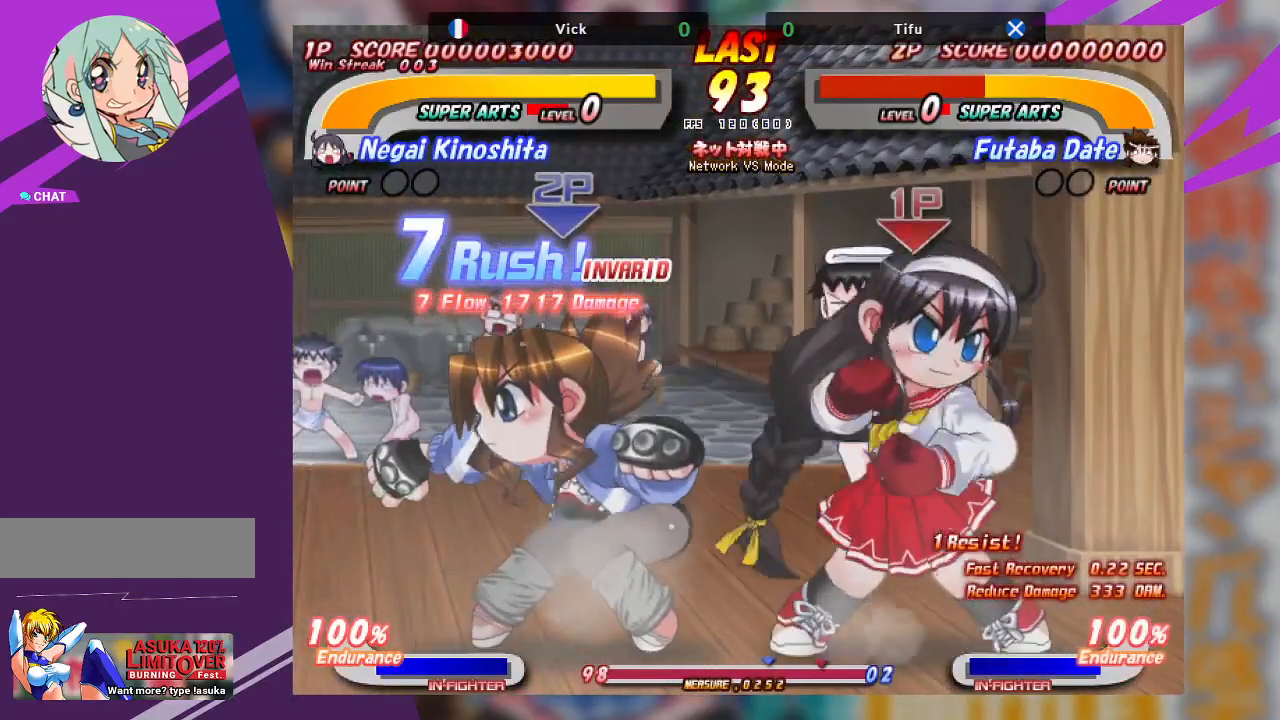
{"buttons": [], "left_stick": "down-left", "events": [[33, "TRIANGLE", "down"], [200, "TRIANGLE", "up"], [283, "TRIANGLE", "down"], [483, "TRIANGLE", "up"]]}
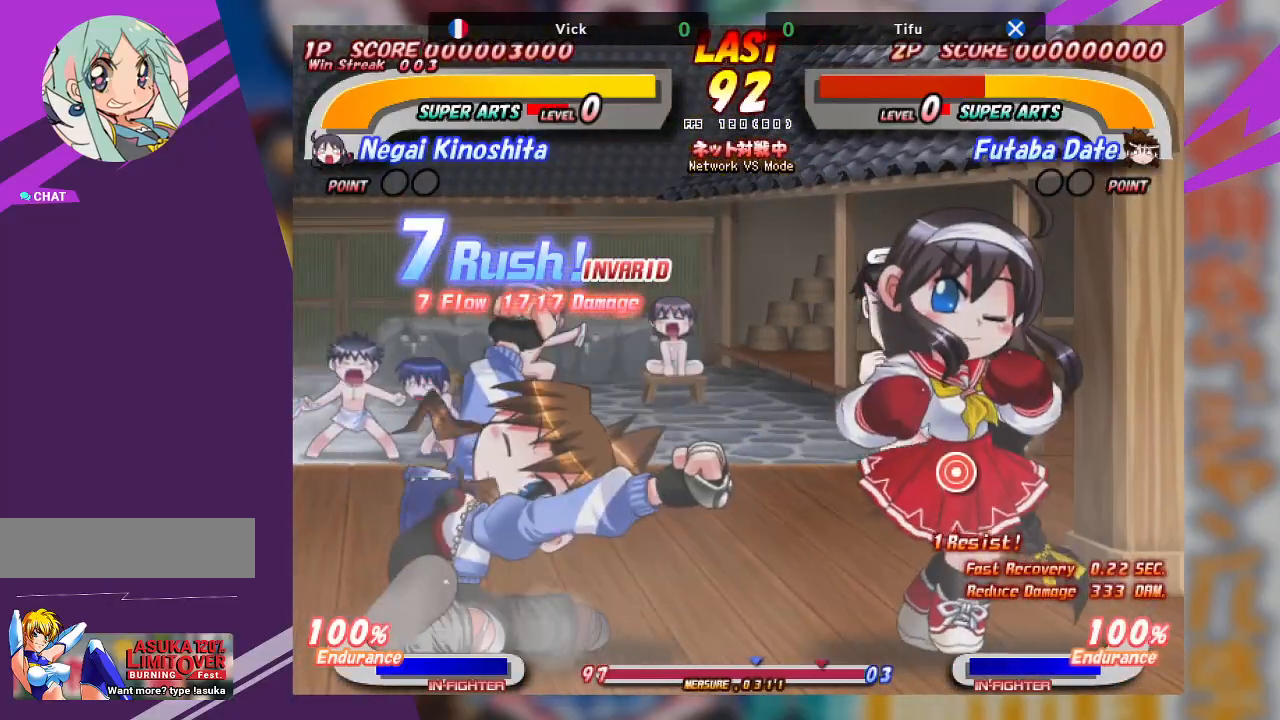
{"buttons": [], "left_stick": "center", "events": [[150, "left_stick", "left"], [250, "left_stick", "center"]]}
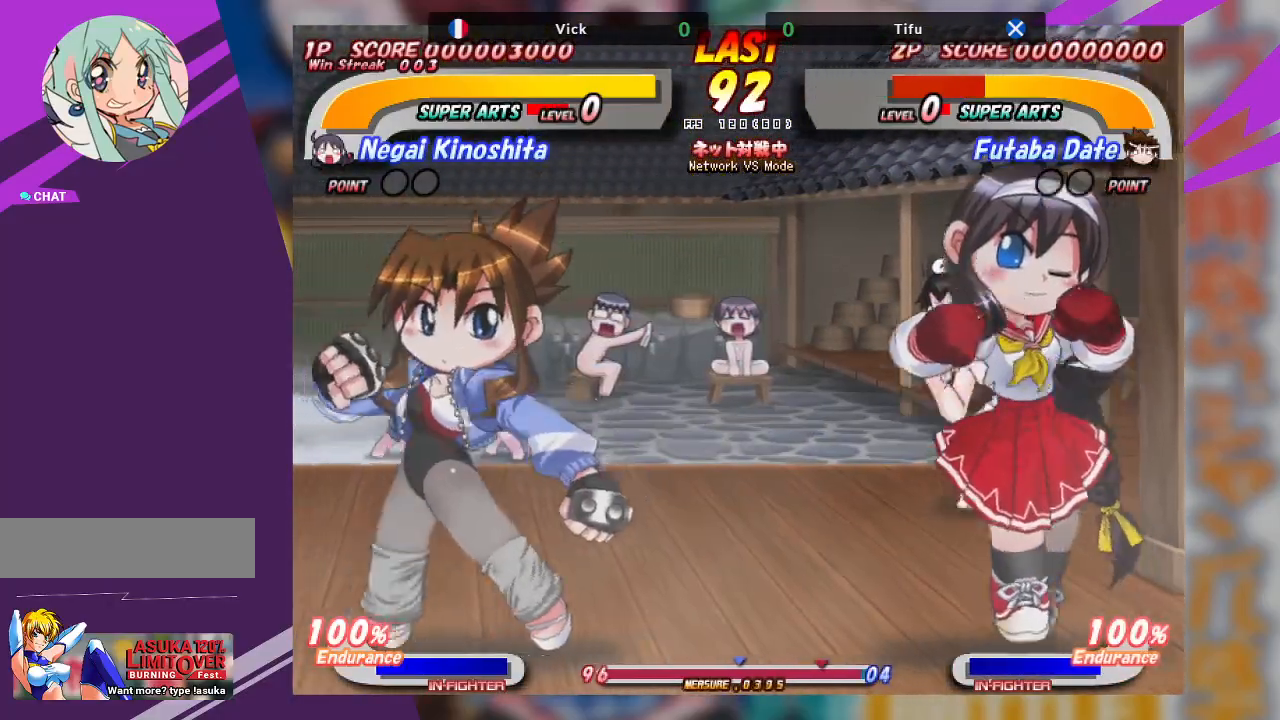
{"buttons": ["CROSS"], "left_stick": "right", "events": [[33, "left_stick", "right"], [417, "CROSS", "down"]]}
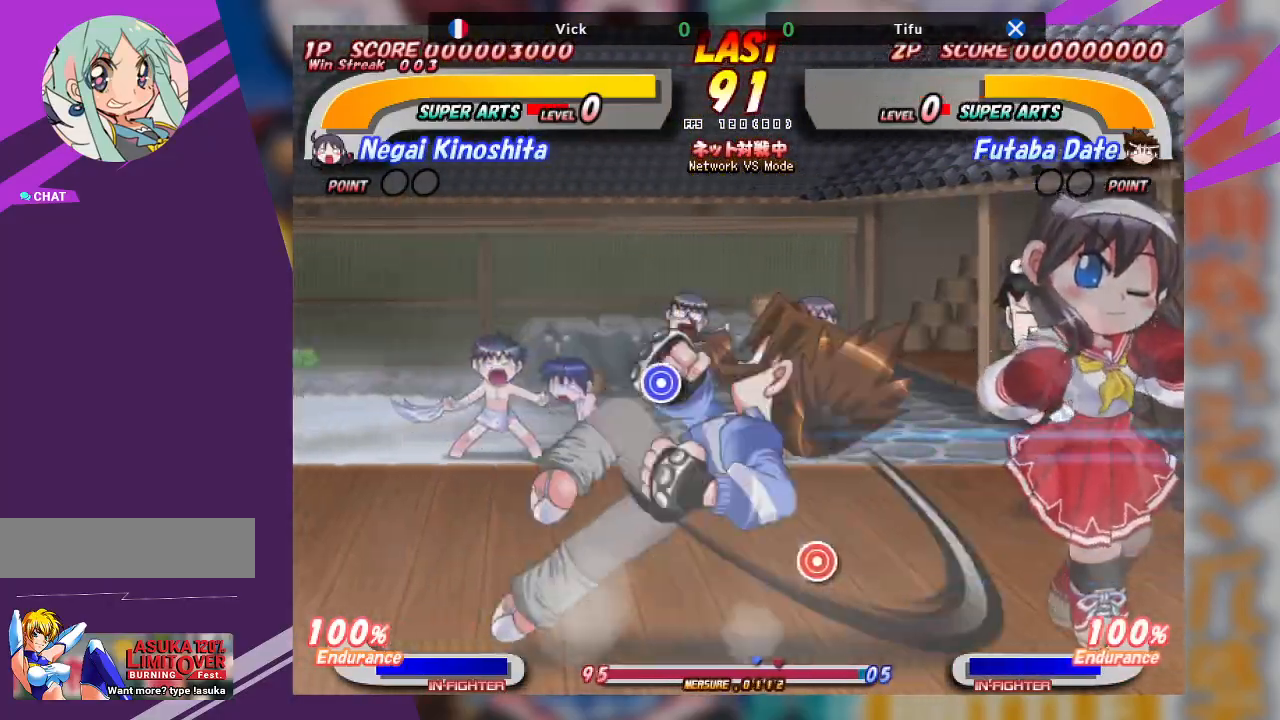
{"buttons": [], "left_stick": "center", "events": [[133, "left_stick", "center"], [300, "CROSS", "up"]]}
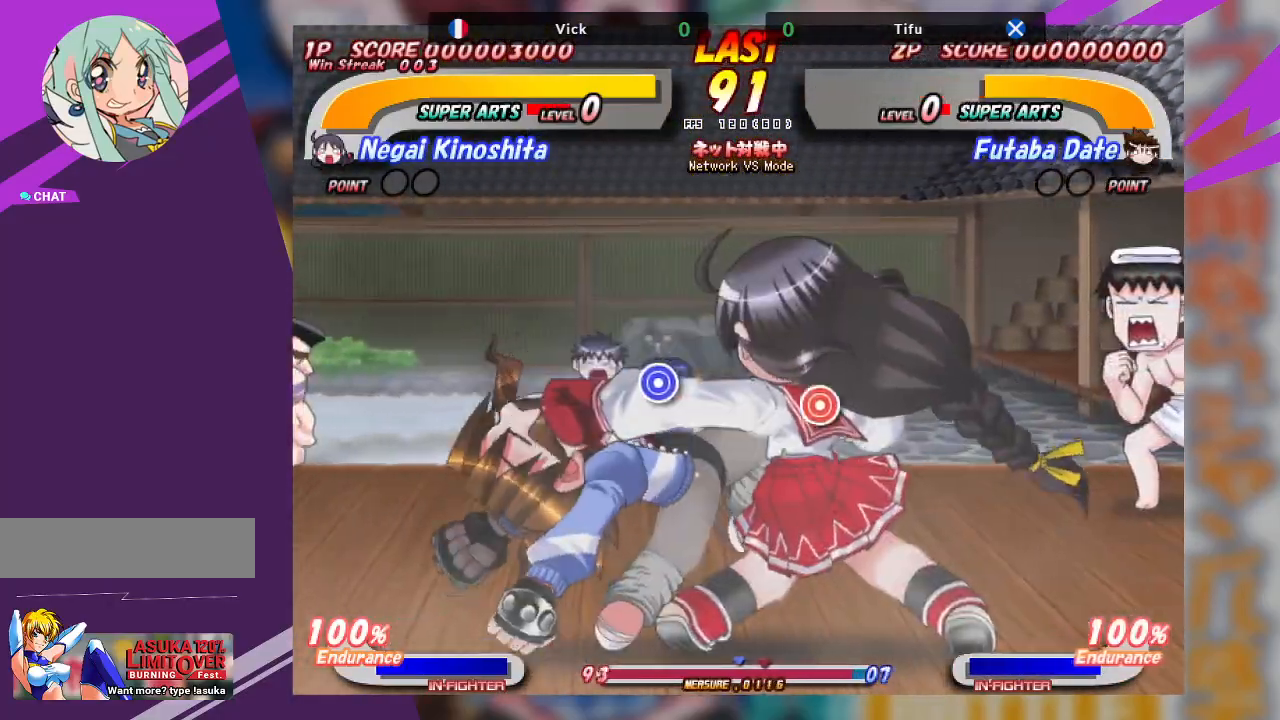
{"buttons": [], "left_stick": "center", "events": [[217, "TRIANGLE", "down"], [333, "TRIANGLE", "up"], [400, "TRIANGLE", "down"], [483, "TRIANGLE", "up"]]}